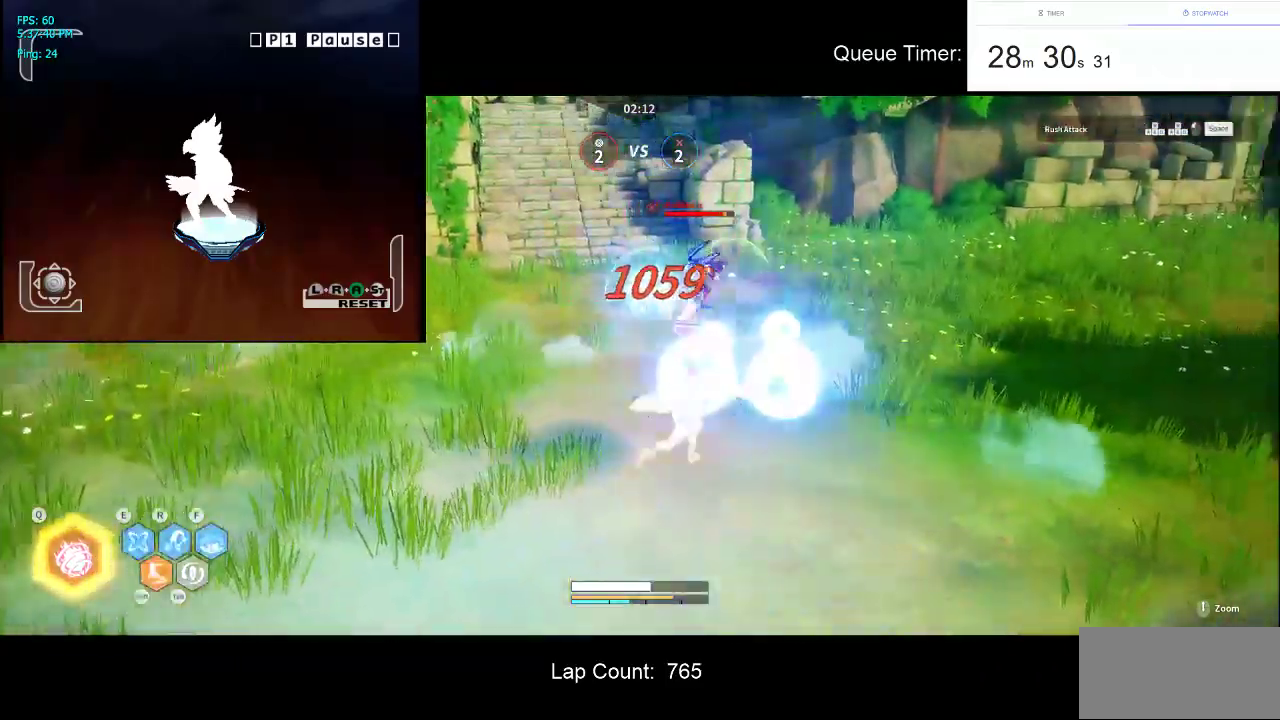
Gameplay with keyboard and mouse; each line is a JSON object with the keys and mouse buttons held at the frame after it. "events" lists presses ("down") and releases ("up") of "a", "ctrl", "d", "e", "f", "q", "r", "s", "shift", "space", "tab", "w", "mouse_left", "mouse_wheel" and "mouse_right" between this image and that frame as [ms after this image, input, new state], when the widget could be followed in between. "mouse_left", "mouse_wheel", "mouse_right" = the "left", "wheel", "right" buttons of the "mouse" list. No other keys are recorded. "wheel" means that the mouse wheel is clicked or scrolled. Not read: mouse_move.
{"keys": [], "mouse": [], "events": [[267, "d", "up"], [317, "w", "up"], [367, "w", "down"], [450, "w", "up"]]}
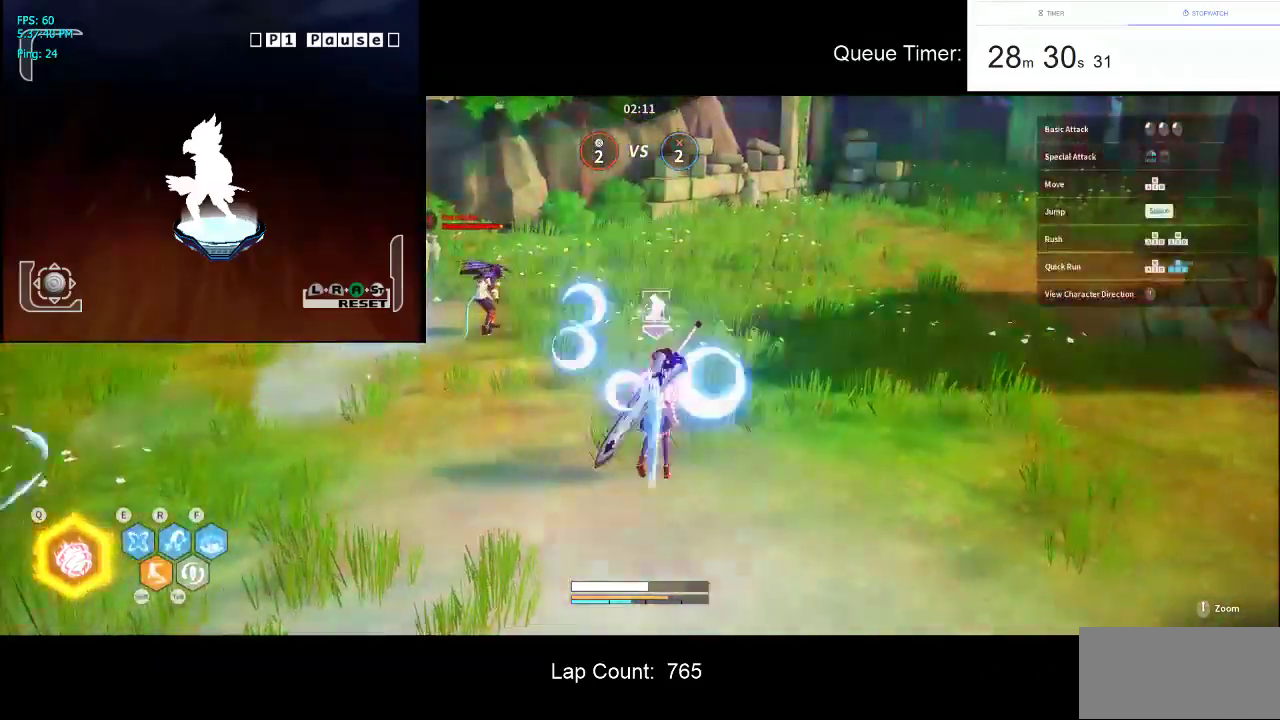
{"keys": ["w"], "mouse": ["left"], "events": [[50, "w", "down"], [284, "mouse_left", "down"]]}
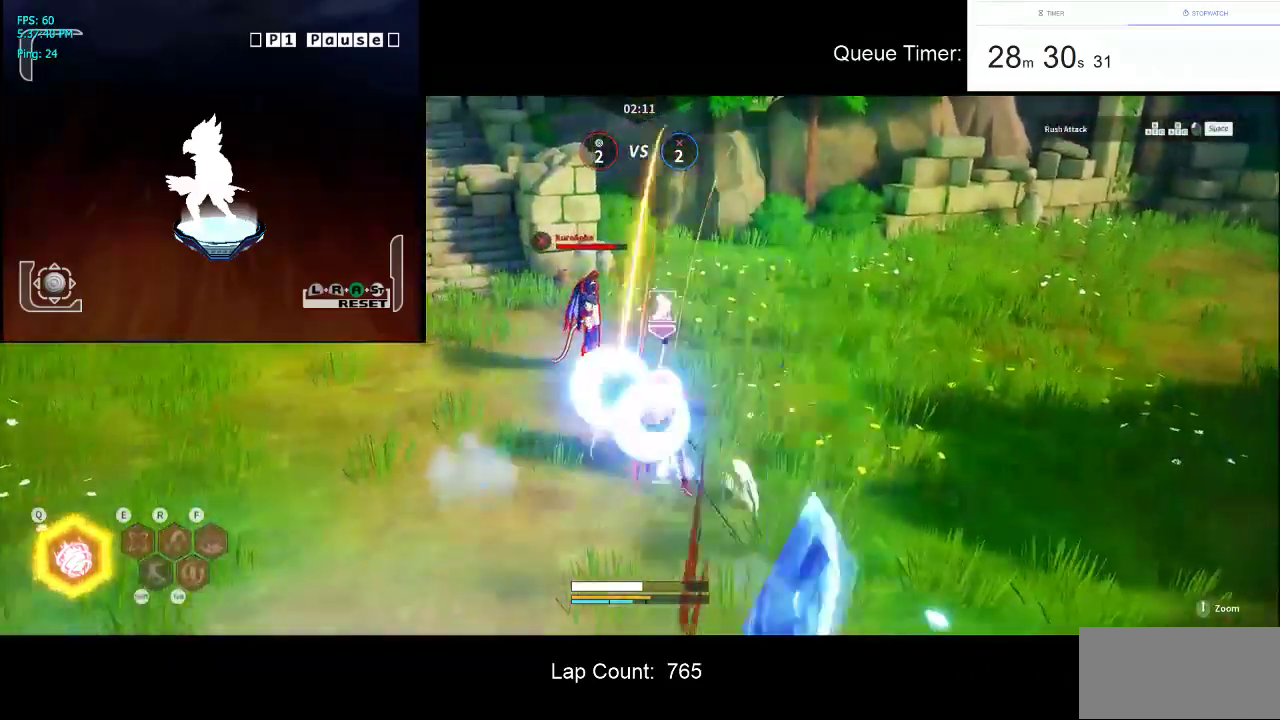
{"keys": [], "mouse": [], "events": [[67, "mouse_left", "up"], [117, "mouse_left", "down"], [150, "w", "up"], [400, "mouse_left", "up"]]}
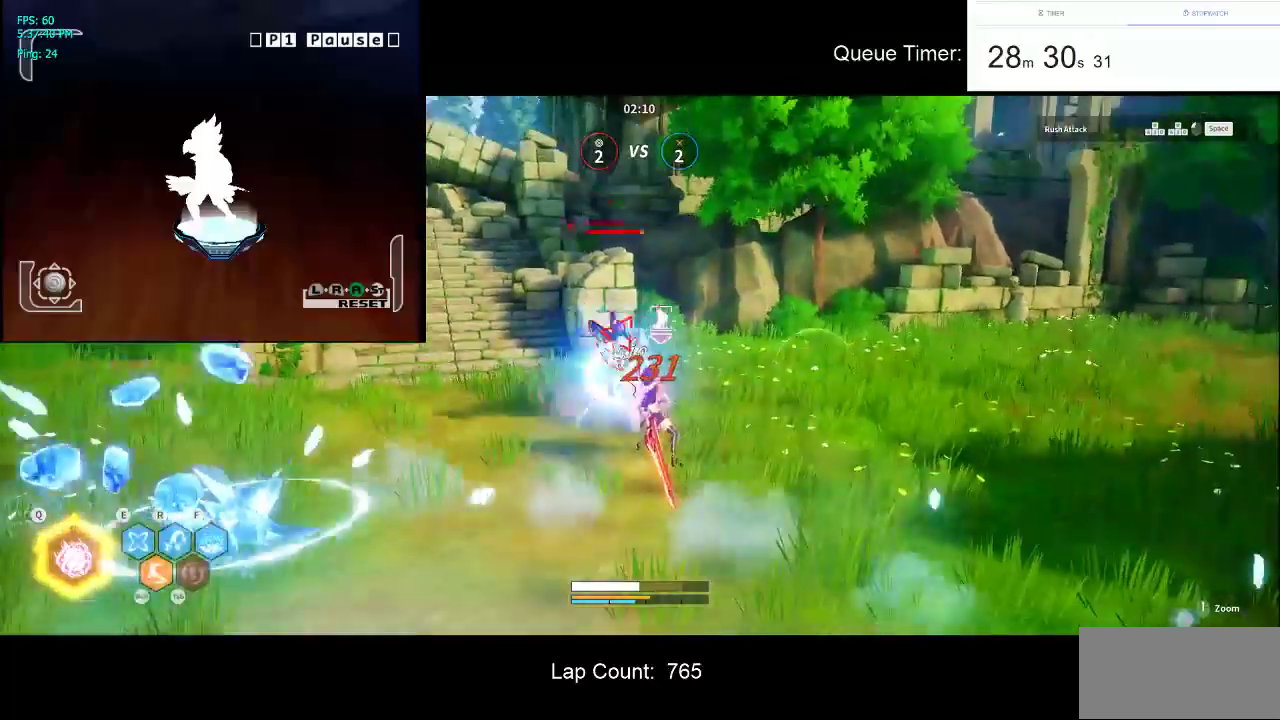
{"keys": [], "mouse": [], "events": [[134, "space", "down"], [267, "space", "up"]]}
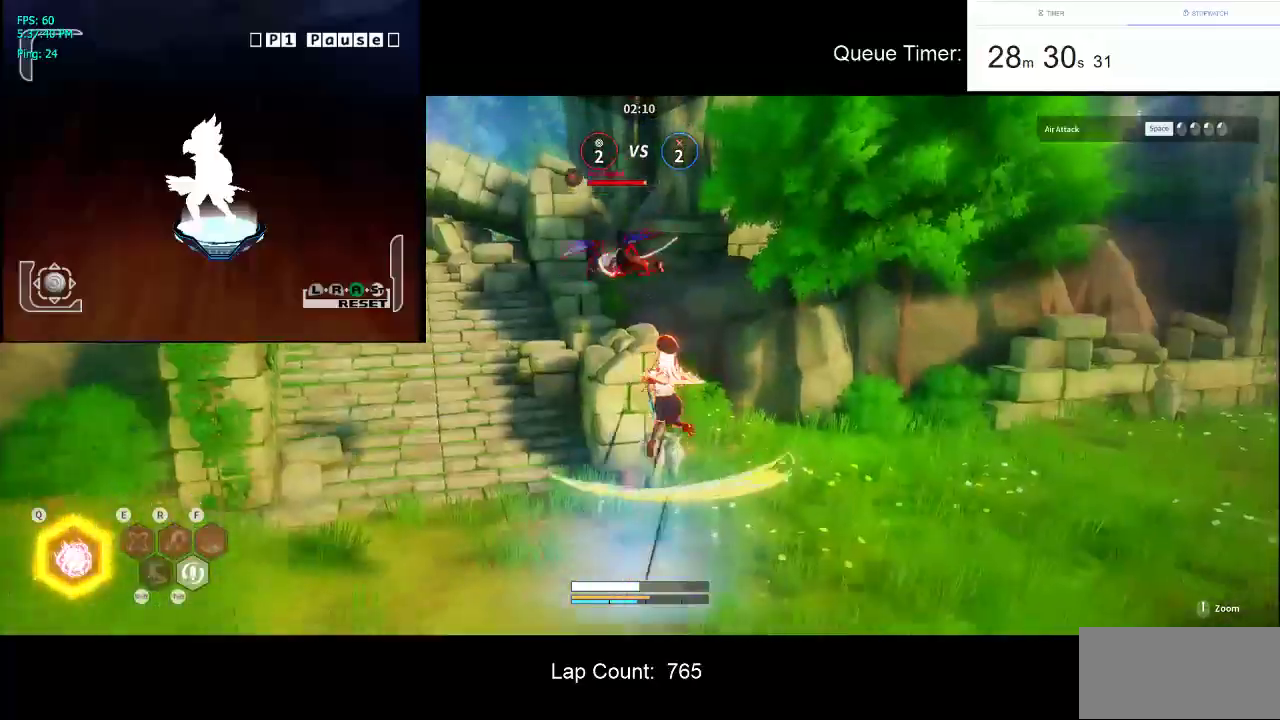
{"keys": [], "mouse": [], "events": [[100, "mouse_left", "down"], [234, "mouse_left", "up"]]}
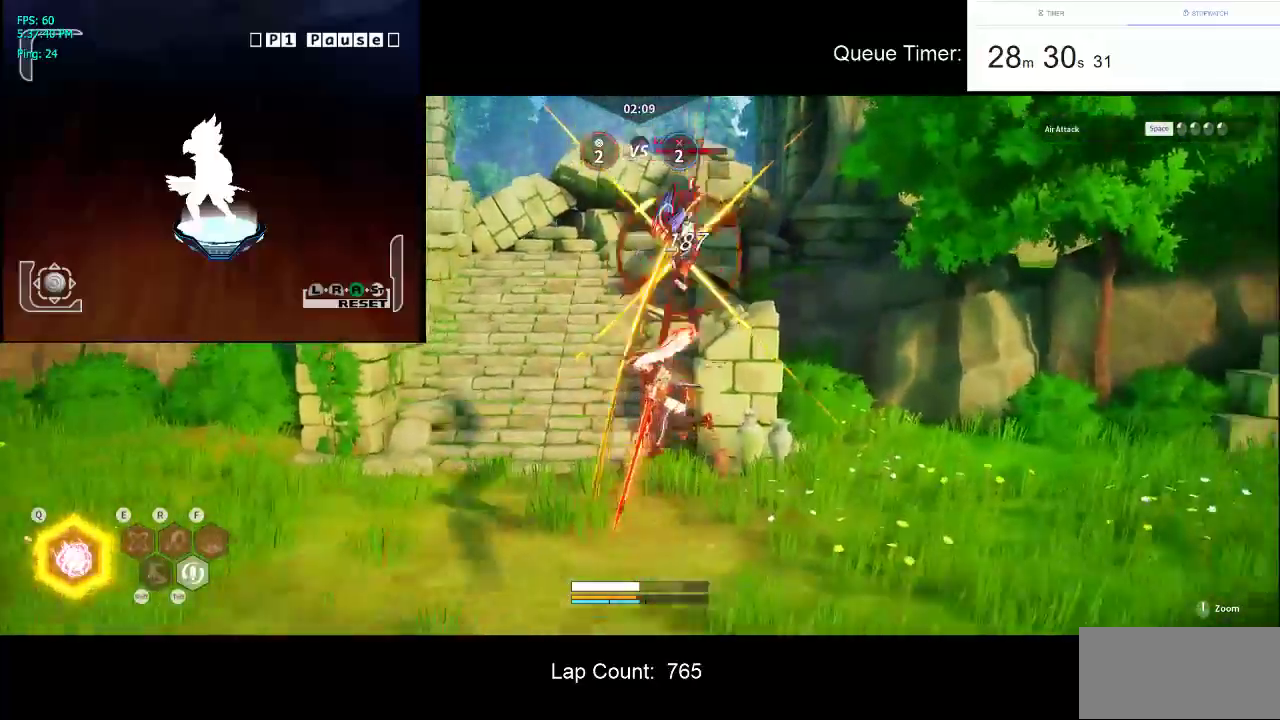
{"keys": [], "mouse": [], "events": [[117, "mouse_left", "down"], [300, "mouse_left", "up"]]}
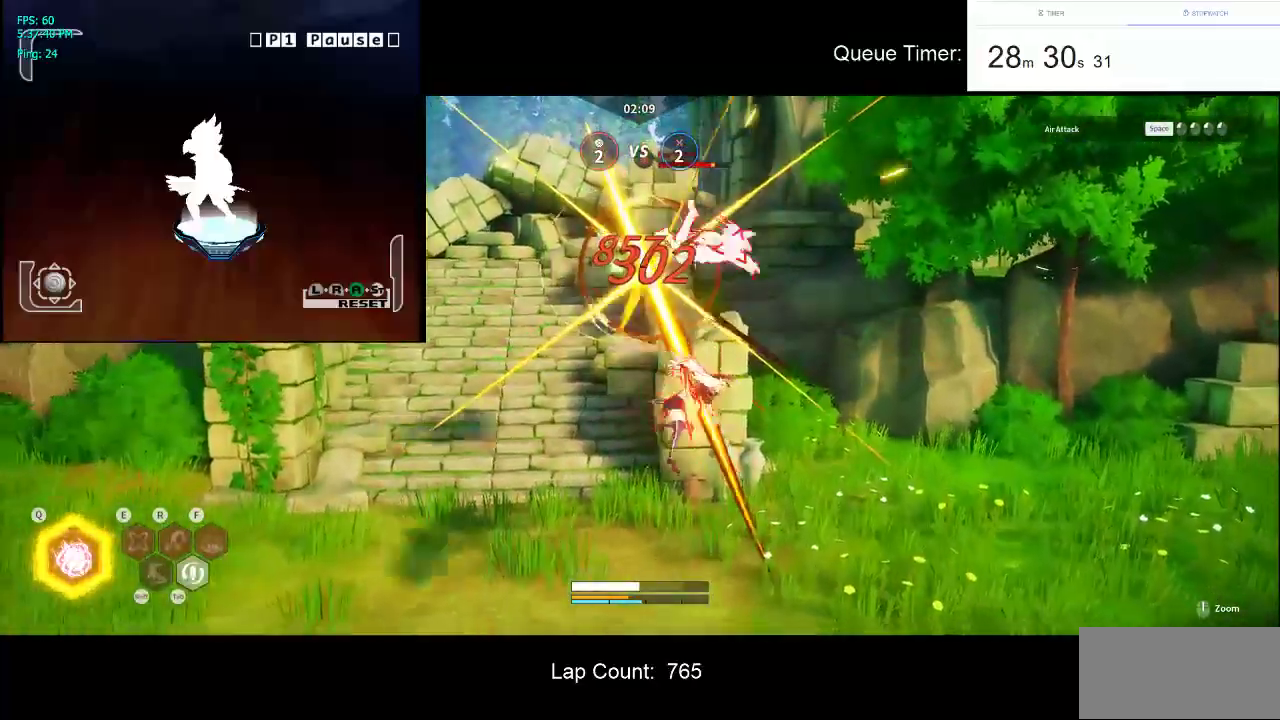
{"keys": ["w"], "mouse": [], "events": [[367, "w", "down"], [400, "e", "down"], [500, "e", "up"]]}
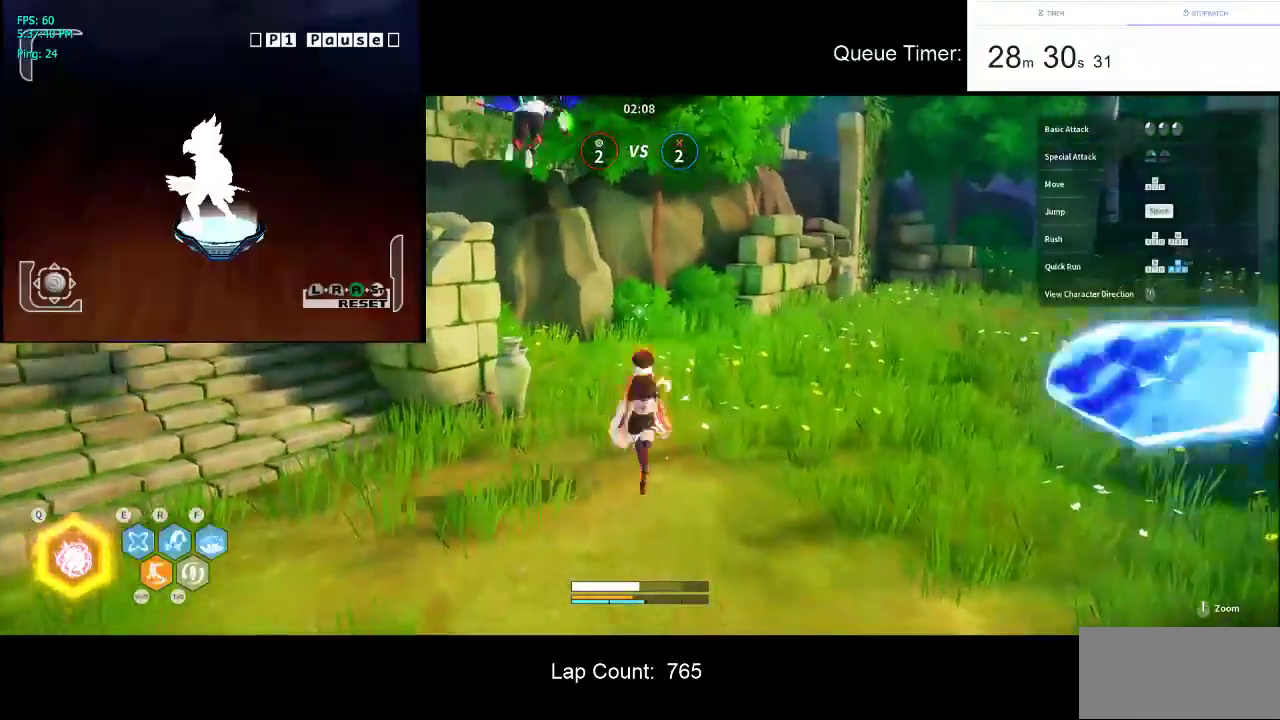
{"keys": ["a", "e"], "mouse": [], "events": [[50, "e", "down"], [150, "e", "up"], [184, "e", "down"], [284, "a", "down"], [384, "w", "up"]]}
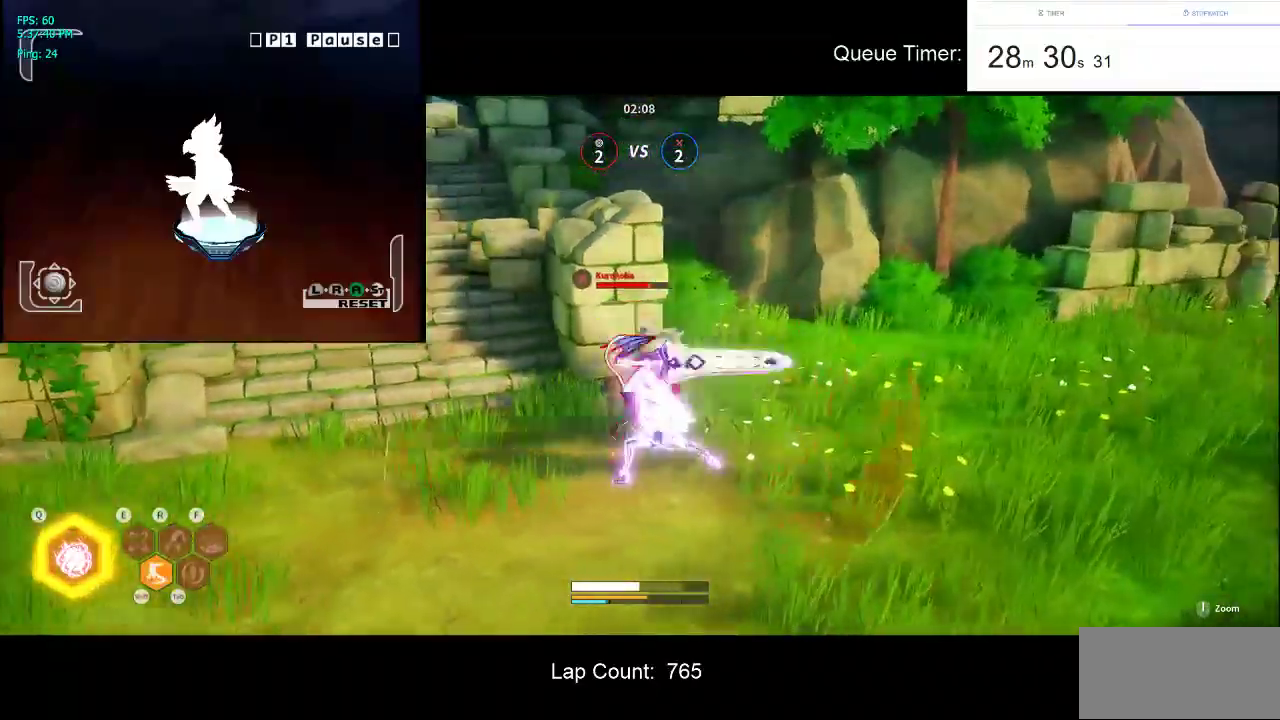
{"keys": ["d", "e", "w"], "mouse": [], "events": [[300, "w", "down"], [400, "a", "up"], [400, "d", "down"]]}
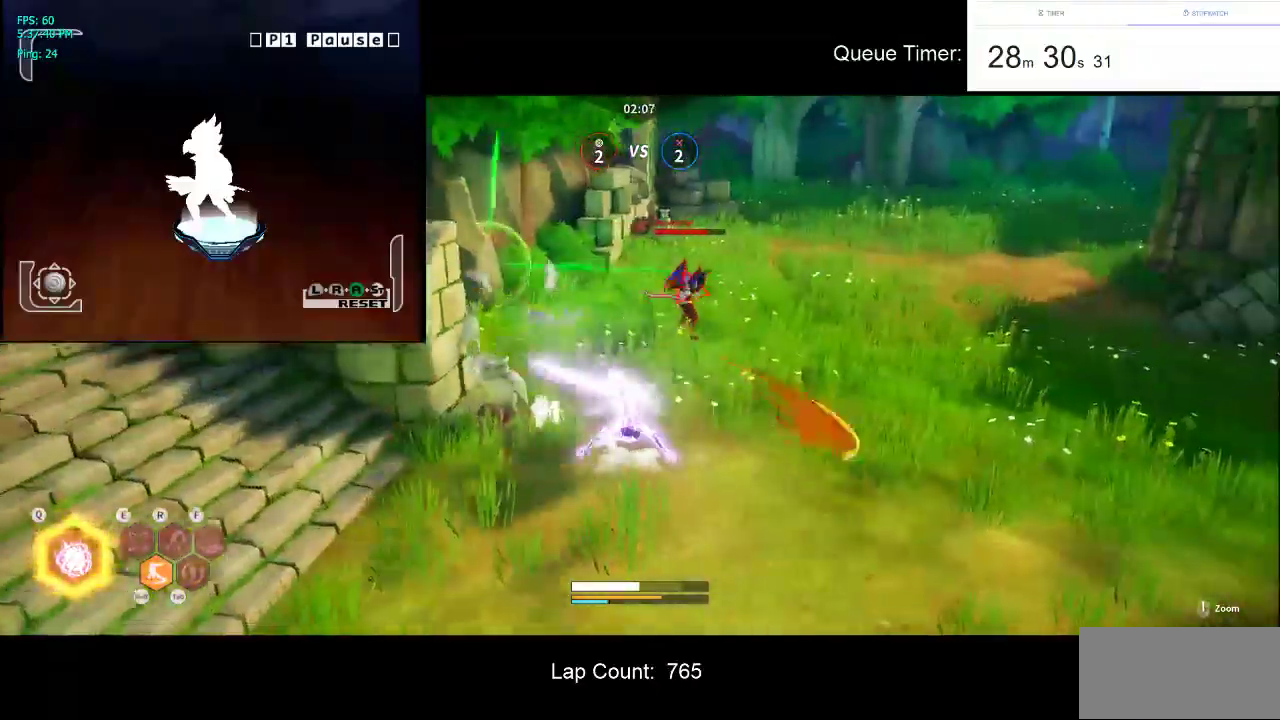
{"keys": ["e", "w"], "mouse": [], "events": [[34, "d", "up"]]}
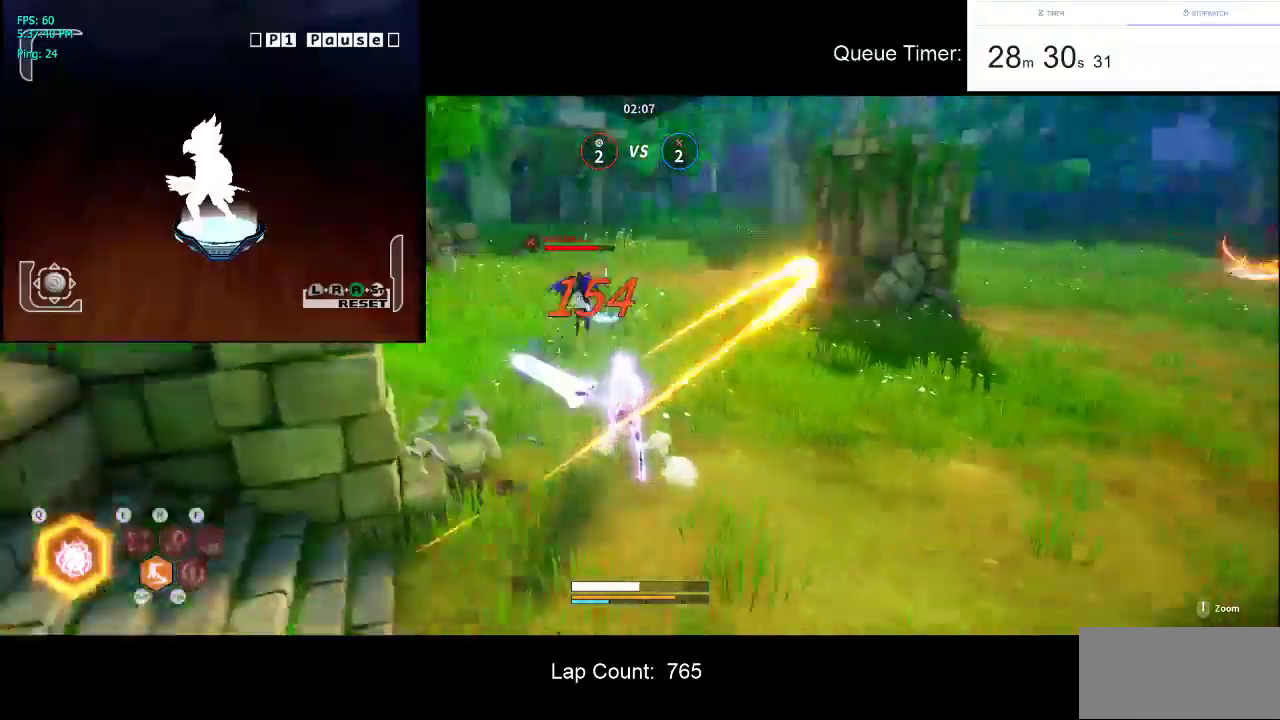
{"keys": ["e", "w"], "mouse": [], "events": []}
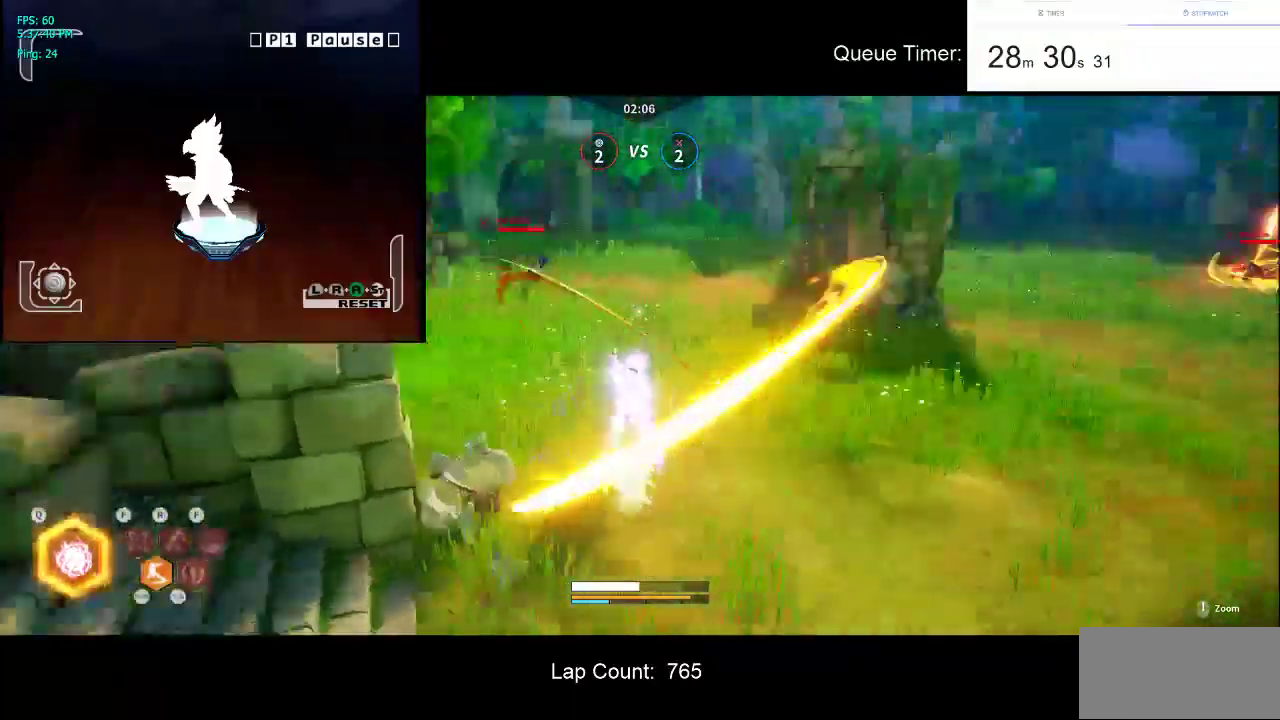
{"keys": ["a", "e", "w"], "mouse": [], "events": [[300, "a", "down"]]}
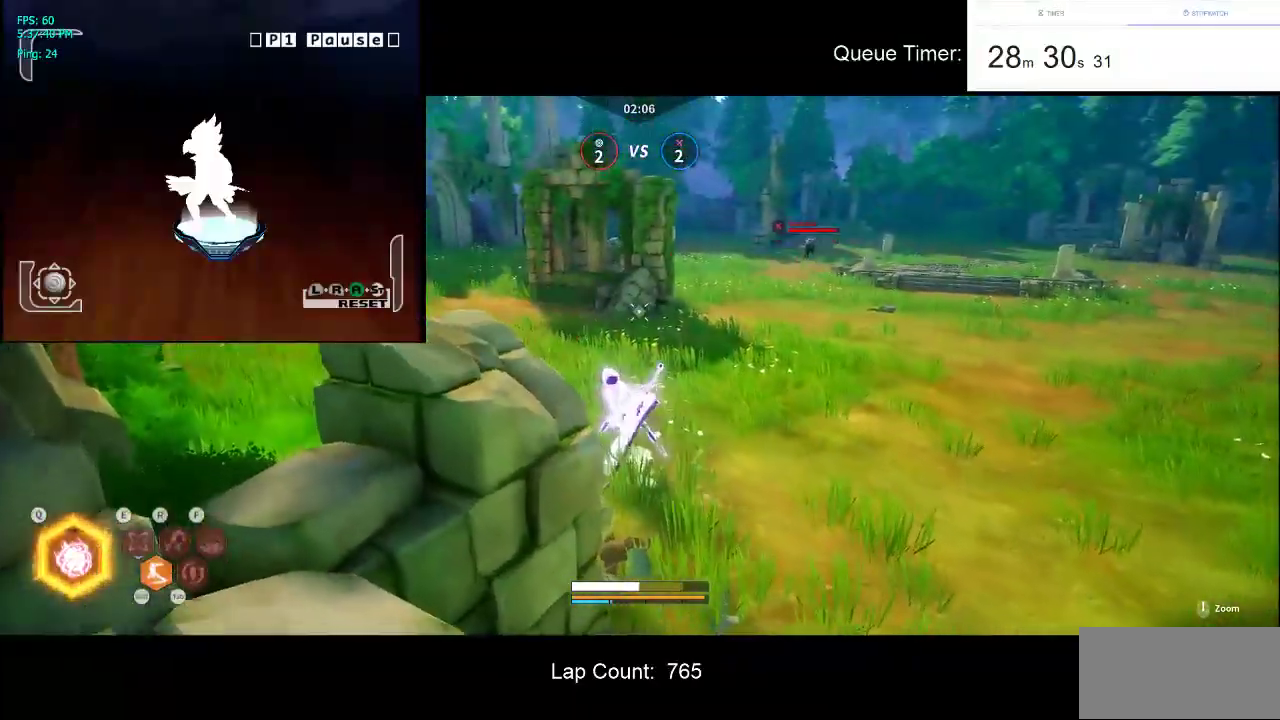
{"keys": ["a", "e", "shift", "w"], "mouse": [], "events": [[500, "shift", "down"]]}
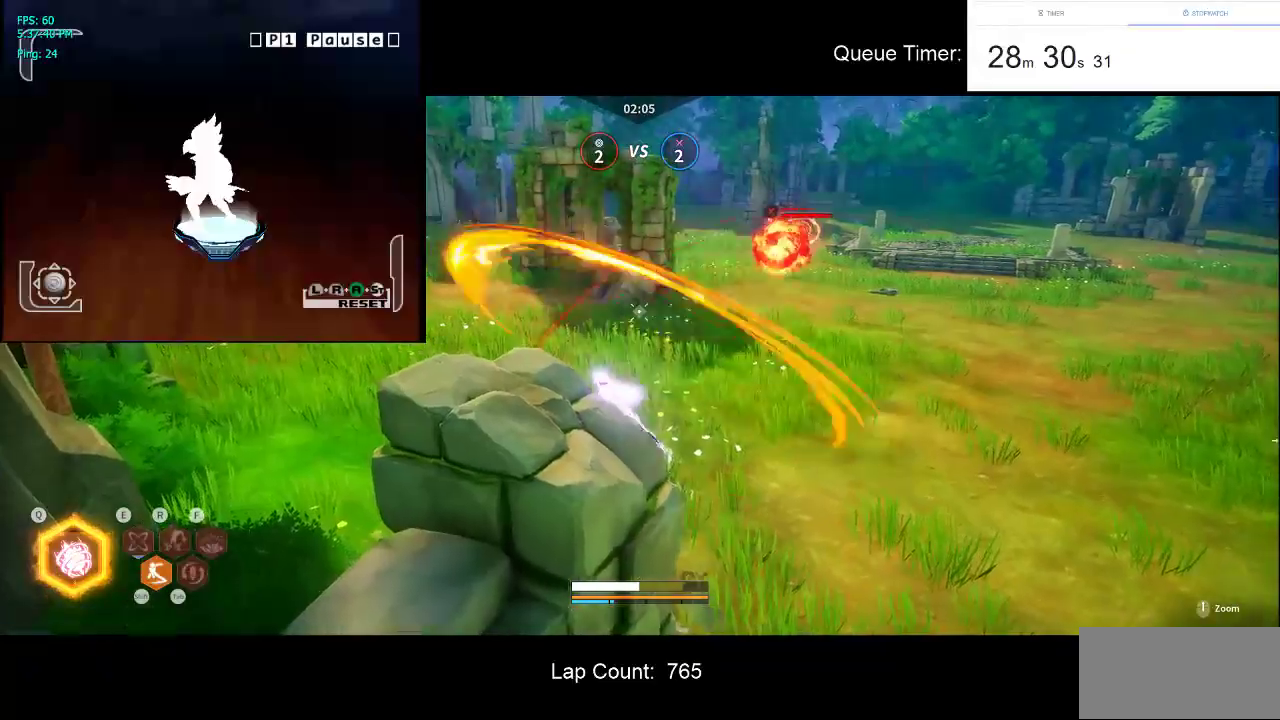
{"keys": ["w"], "mouse": [], "events": [[100, "shift", "up"], [150, "e", "up"], [417, "a", "up"]]}
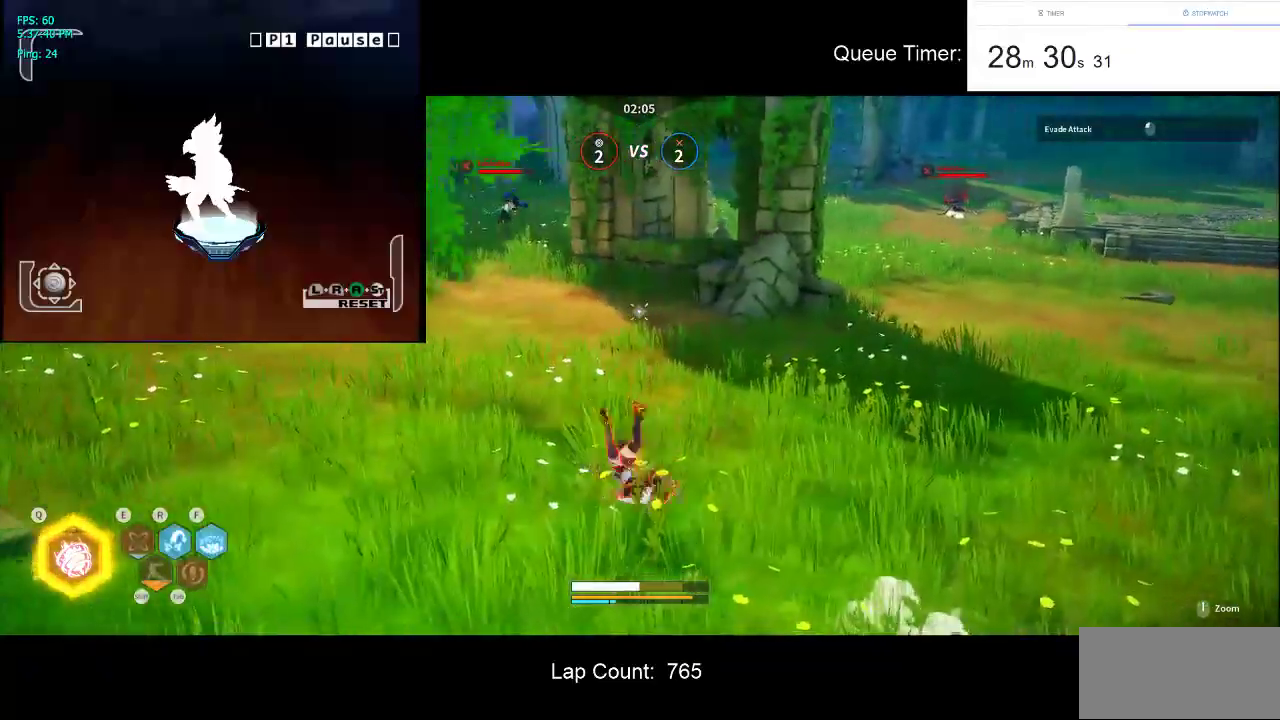
{"keys": ["d", "w"], "mouse": [], "events": [[167, "d", "down"], [300, "w", "up"], [434, "w", "down"]]}
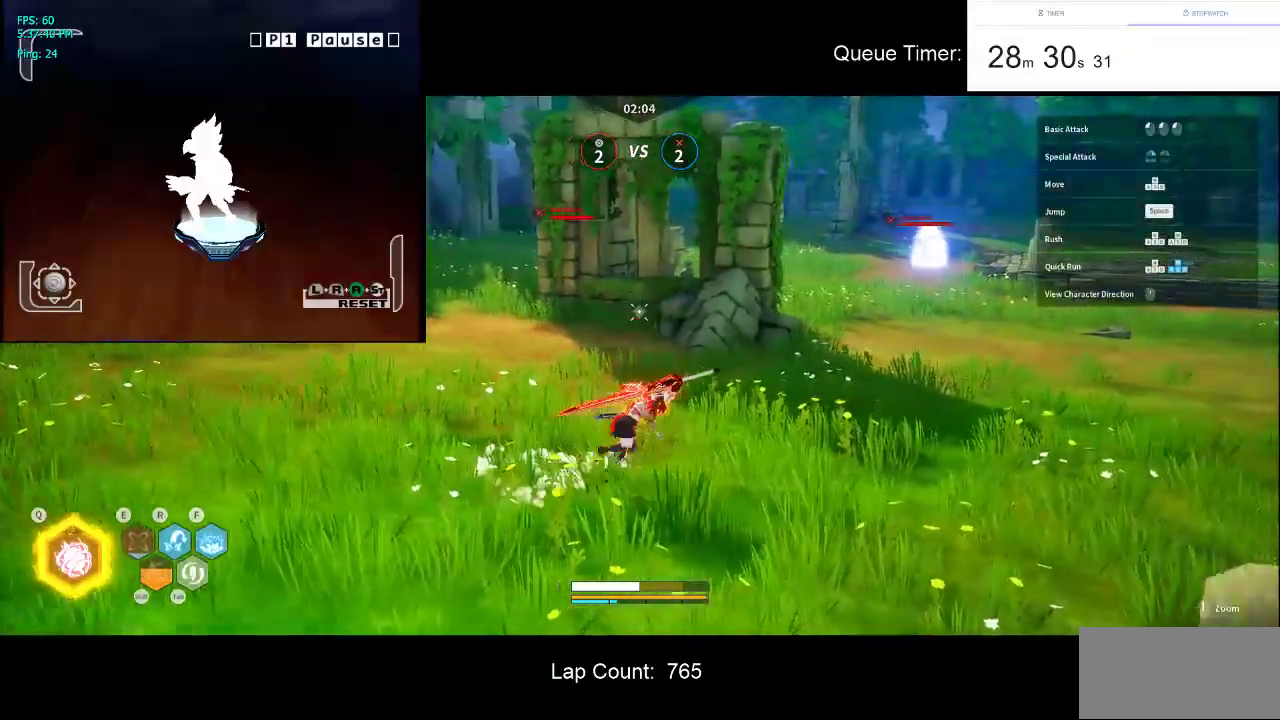
{"keys": ["d", "w"], "mouse": [], "events": [[134, "d", "up"], [367, "d", "down"]]}
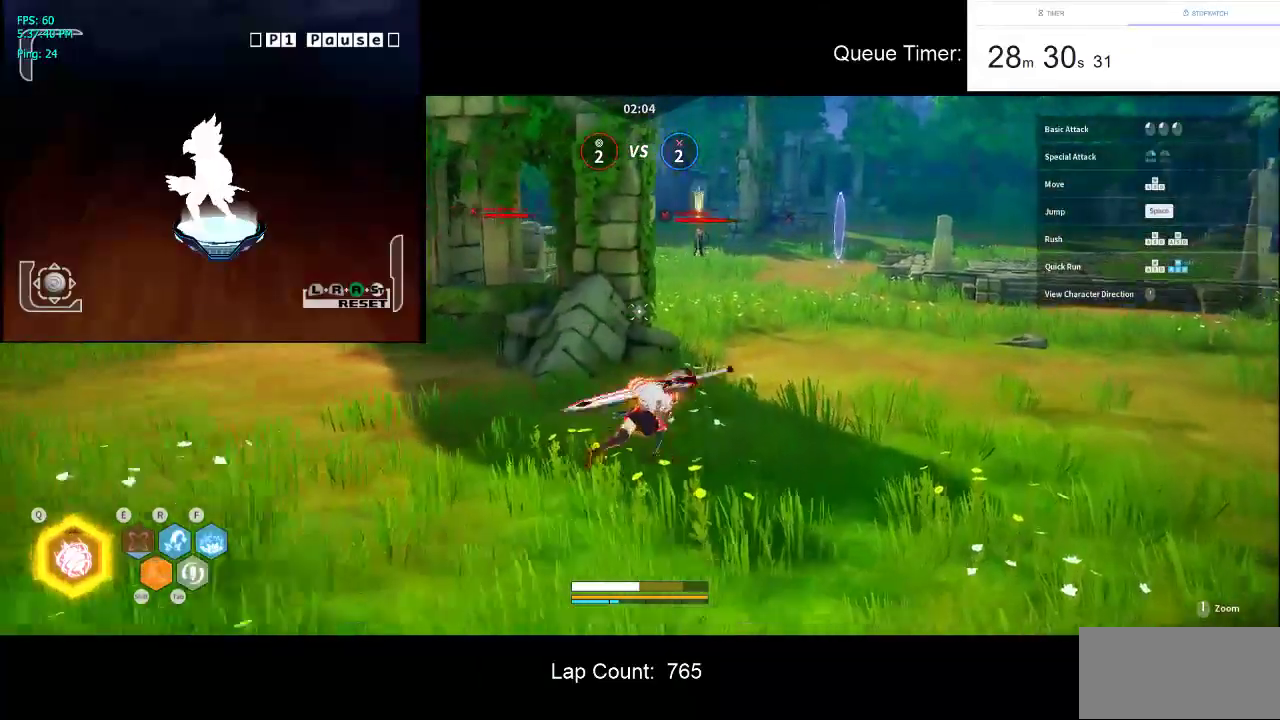
{"keys": ["w"], "mouse": [], "events": [[150, "d", "up"], [150, "w", "up"], [184, "w", "down"], [284, "w", "up"], [384, "w", "down"]]}
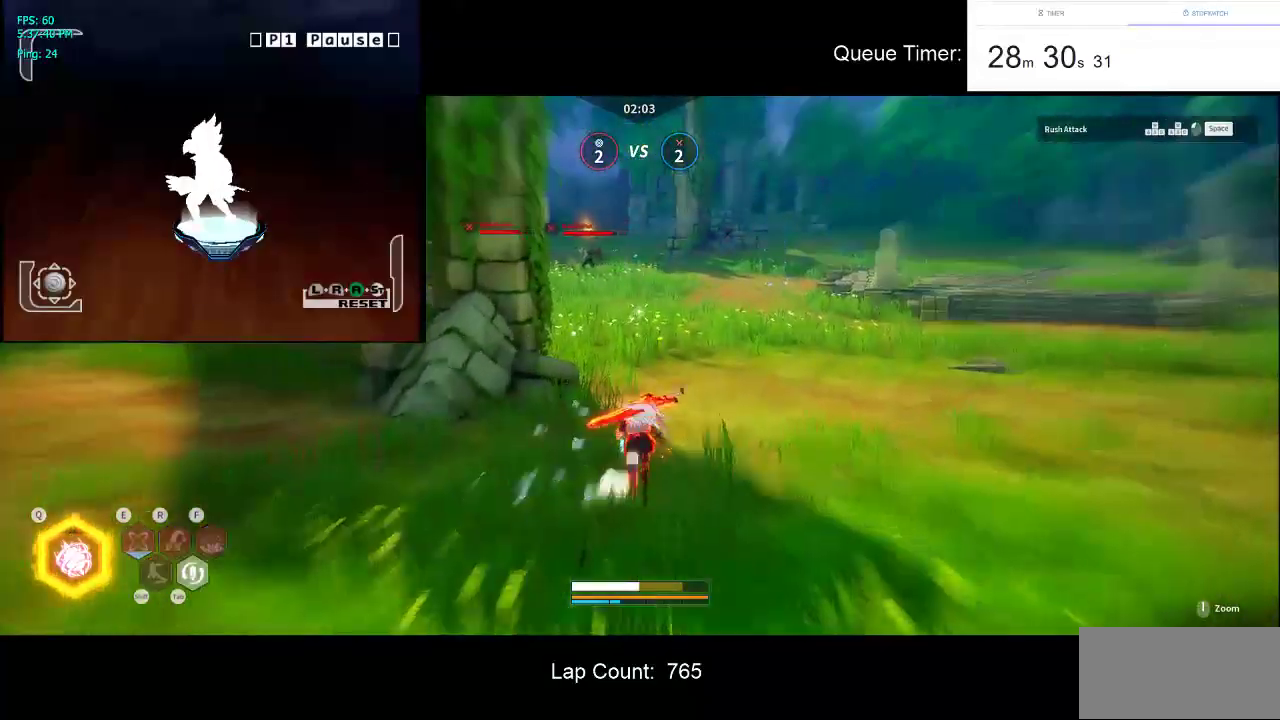
{"keys": ["w"], "mouse": [], "events": []}
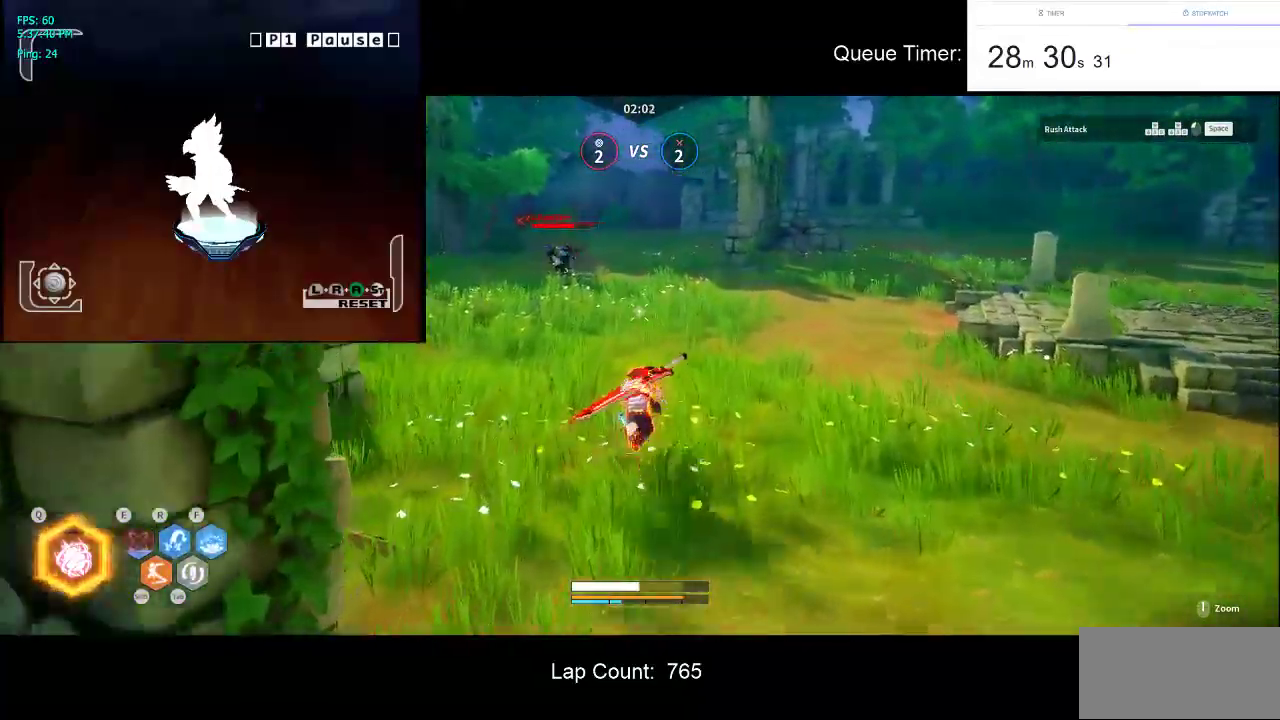
{"keys": ["a", "w"], "mouse": [], "events": [[217, "a", "down"]]}
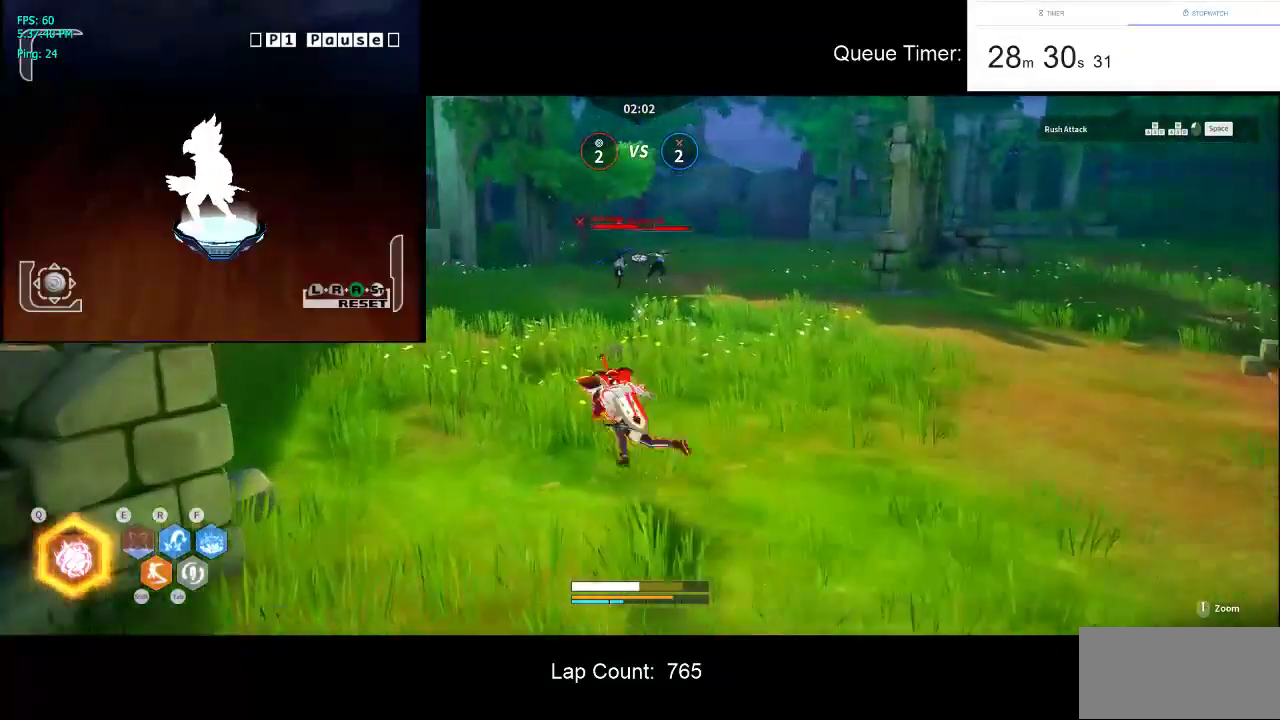
{"keys": ["a"], "mouse": [], "events": [[50, "w", "up"], [184, "w", "down"], [384, "w", "up"]]}
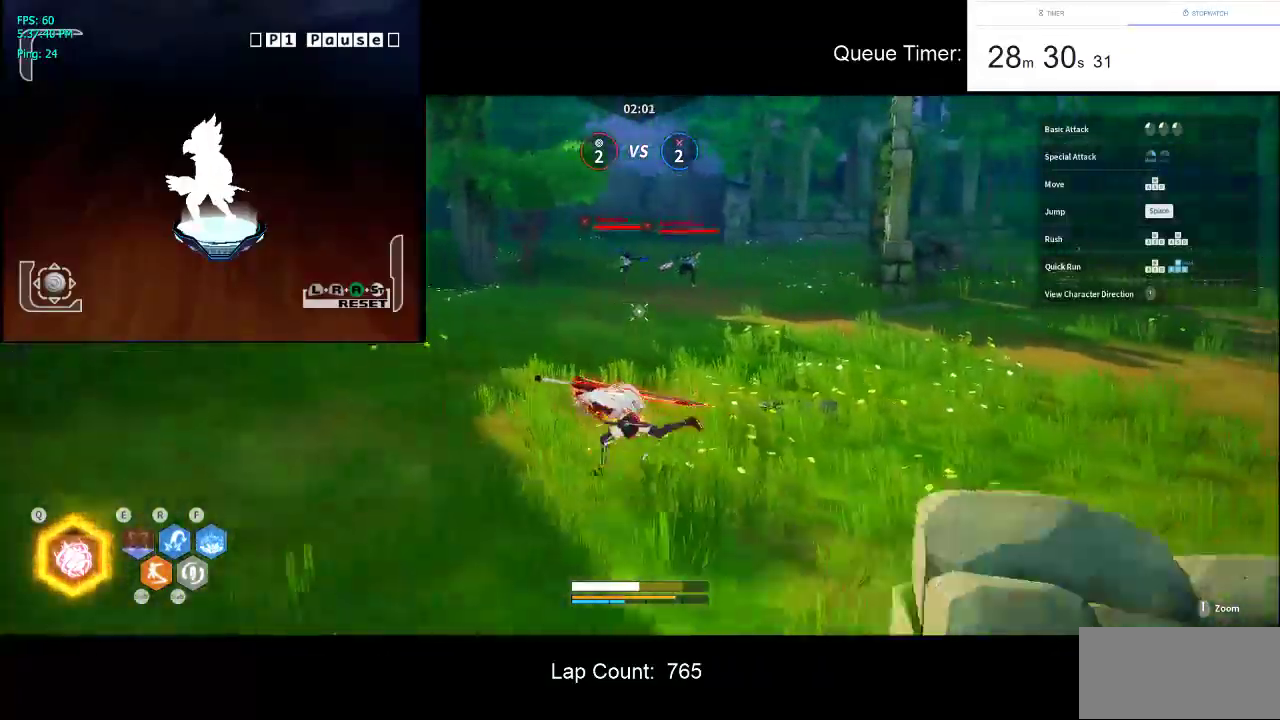
{"keys": ["a", "w"], "mouse": [], "events": [[200, "s", "down"], [400, "s", "up"], [484, "w", "down"]]}
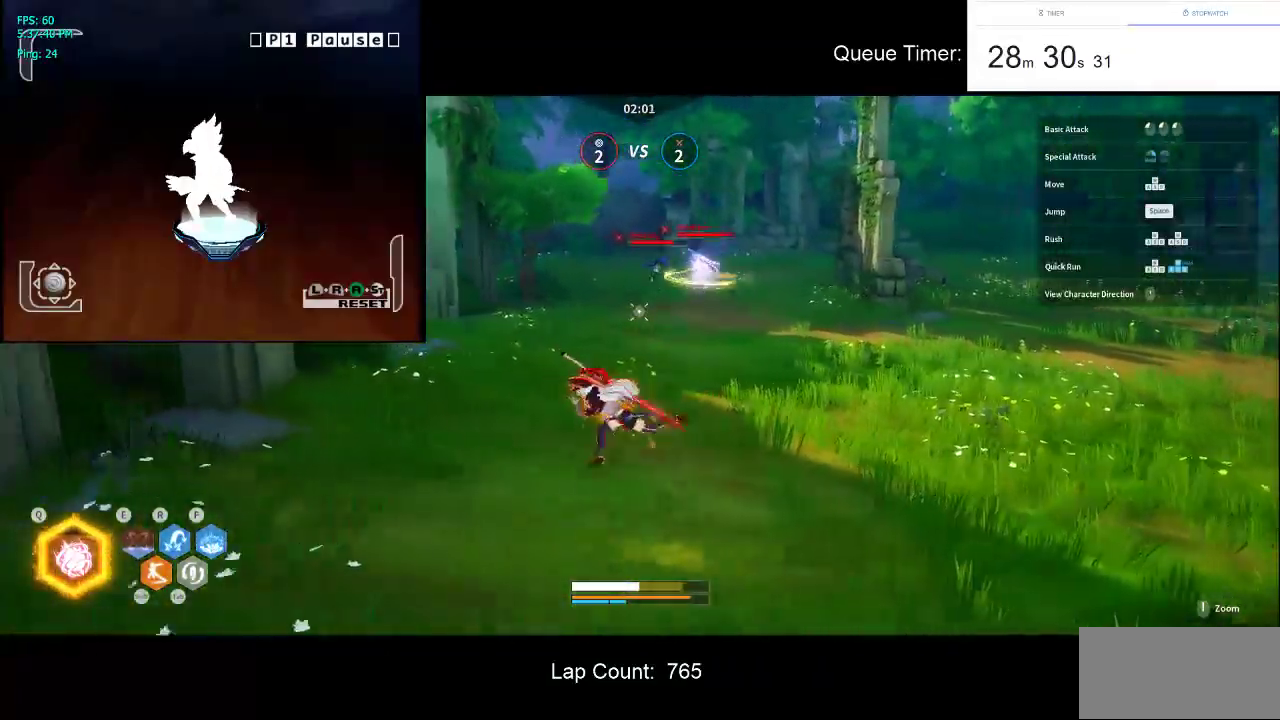
{"keys": ["d"], "mouse": [], "events": [[134, "a", "up"], [167, "d", "down"], [450, "w", "up"]]}
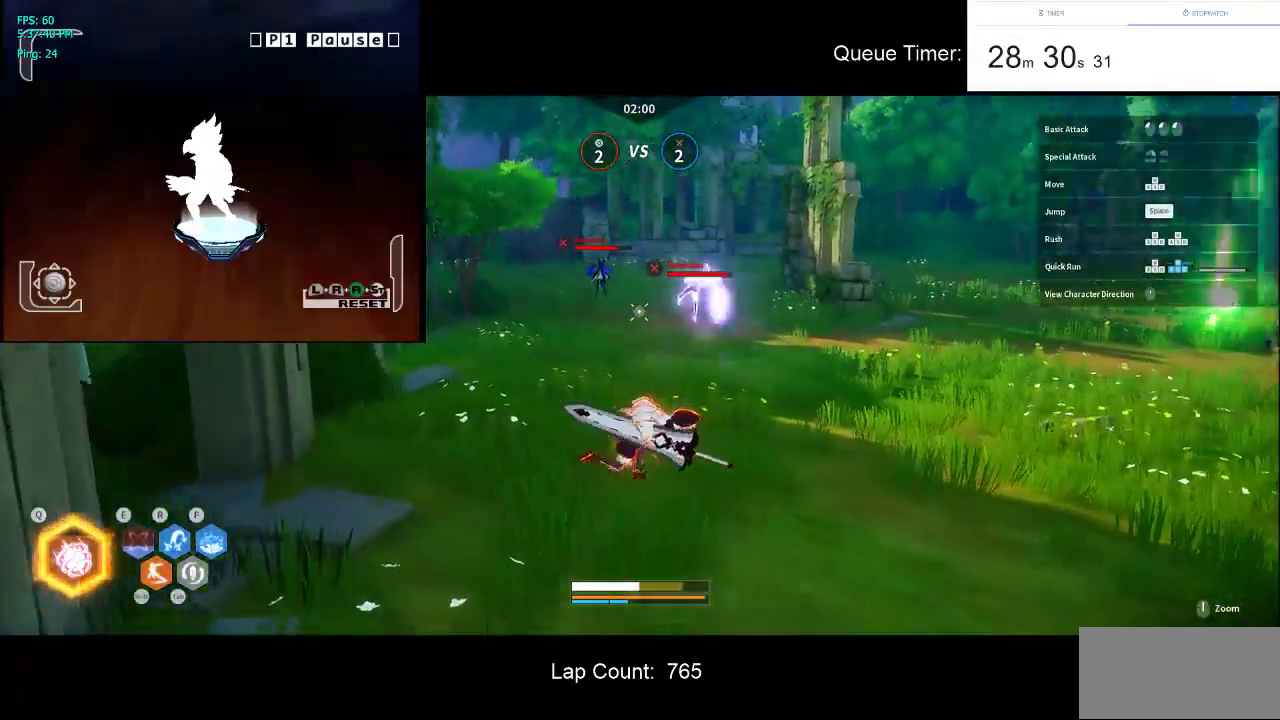
{"keys": ["d"], "mouse": [], "events": [[50, "shift", "down"], [50, "w", "down"], [150, "w", "up"], [234, "shift", "up"]]}
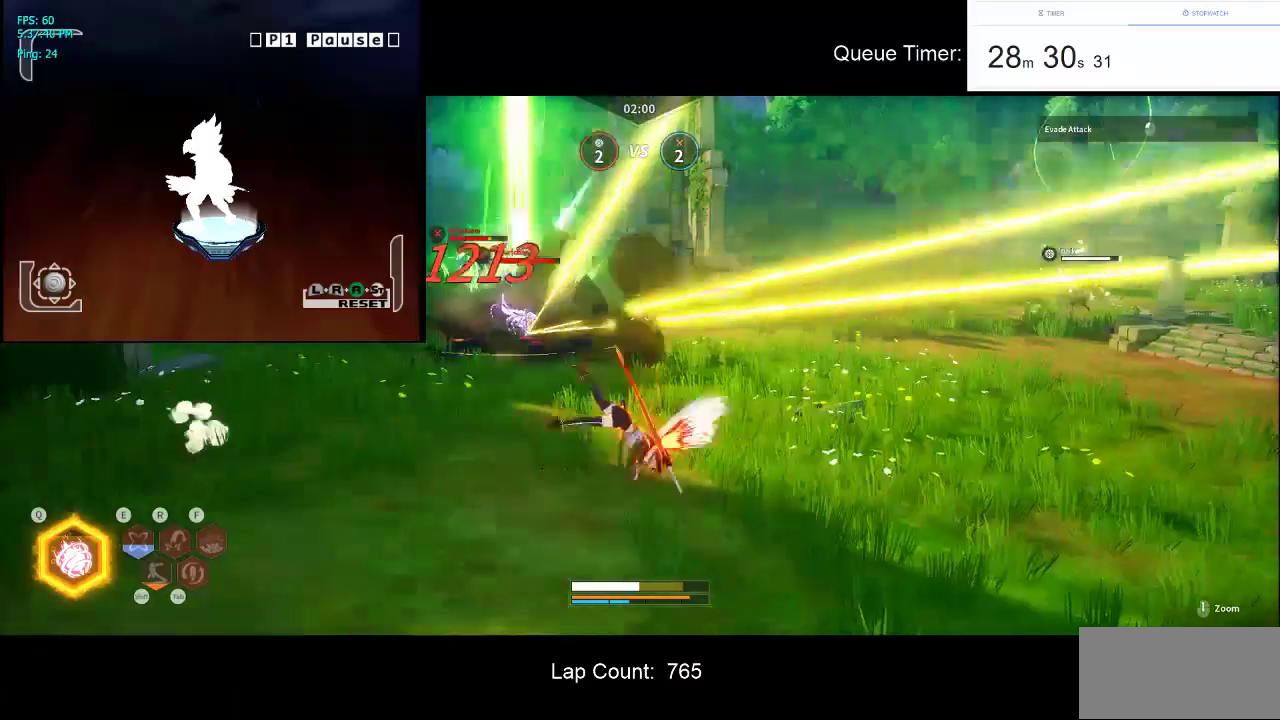
{"keys": ["d"], "mouse": [], "events": []}
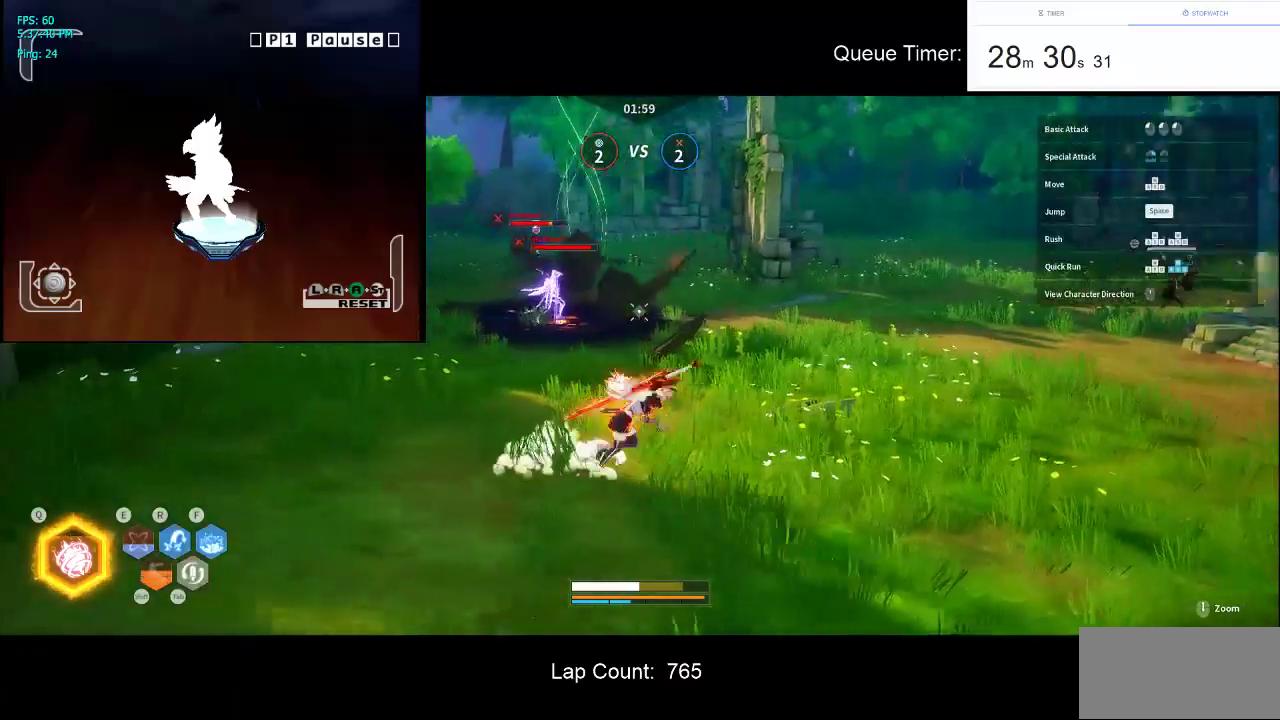
{"keys": ["d"], "mouse": [], "events": [[84, "w", "down"], [400, "w", "up"]]}
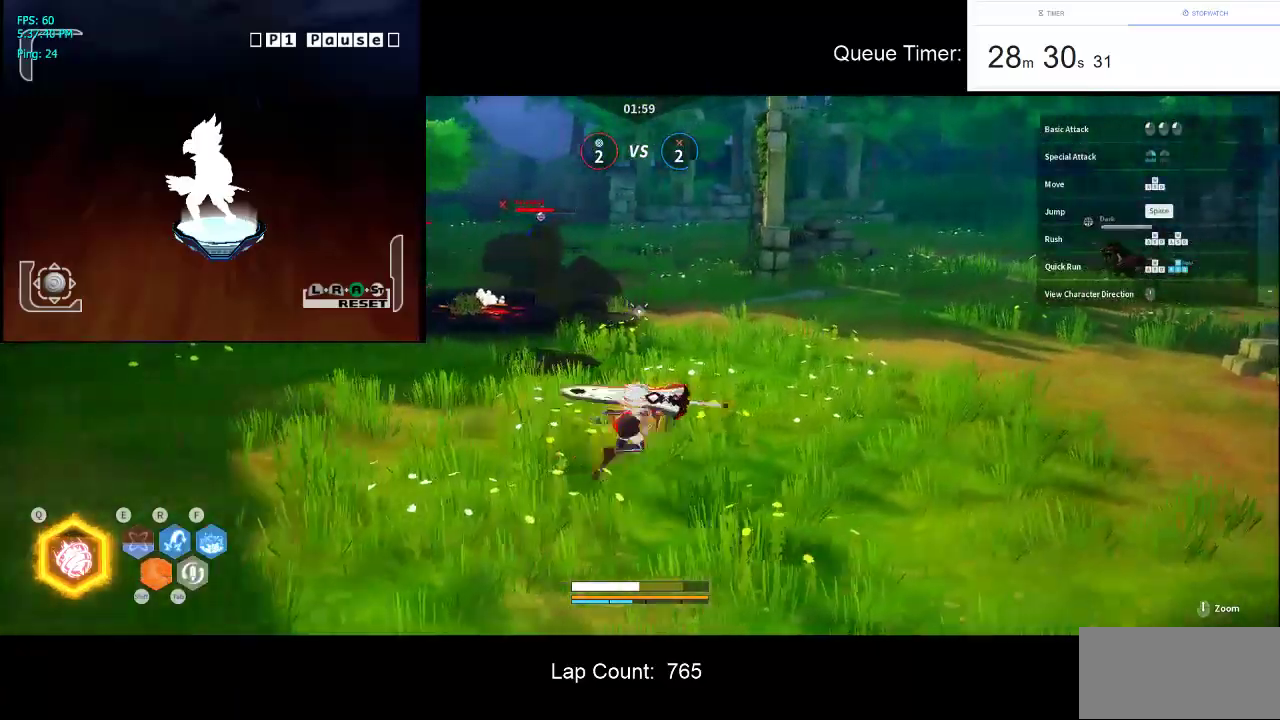
{"keys": ["d"], "mouse": [], "events": [[50, "w", "down"], [150, "d", "up"], [284, "d", "down"], [417, "w", "up"]]}